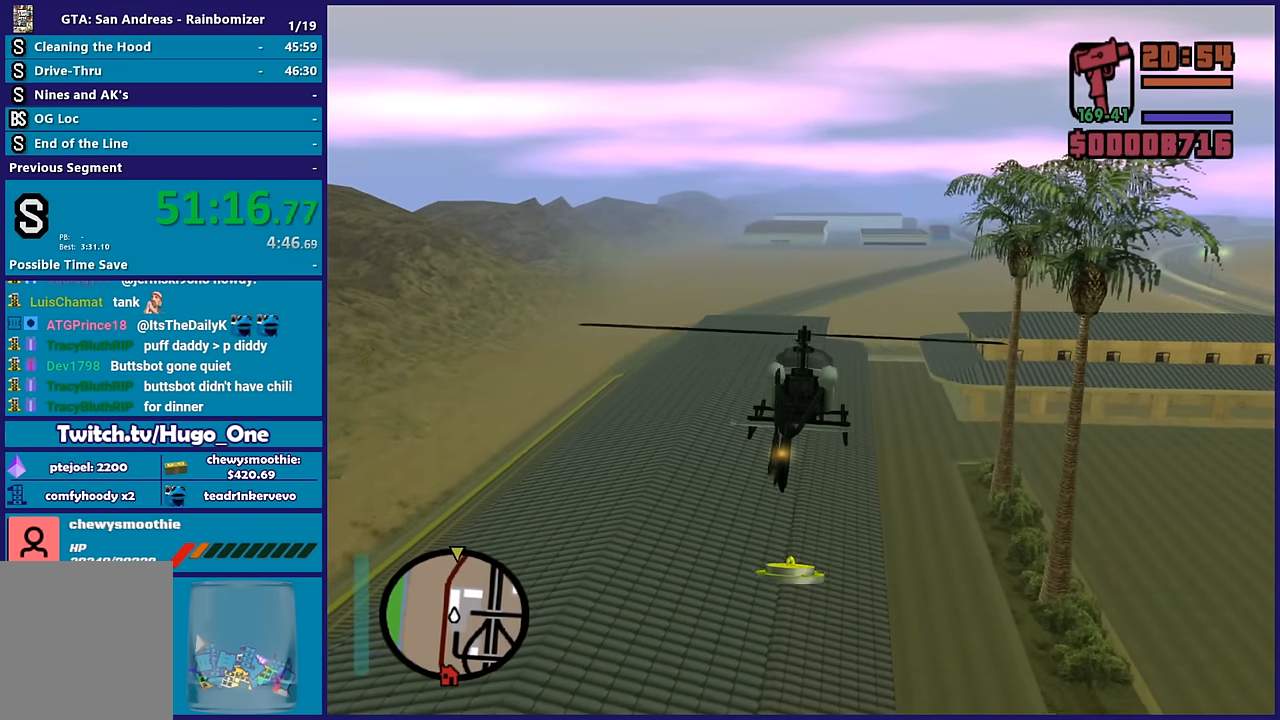
Gameplay with a controller (Xbox layout); each line is a JSON object with the inputs held at the frame after it. "events" lists button and stick changes between this image and that frame as [ms after this image, input, new state], when the widget could be followed in between.
{"buttons": ["R2"], "left_stick": "center", "right_stick": "center", "events": [[433, "left_stick", "center"]]}
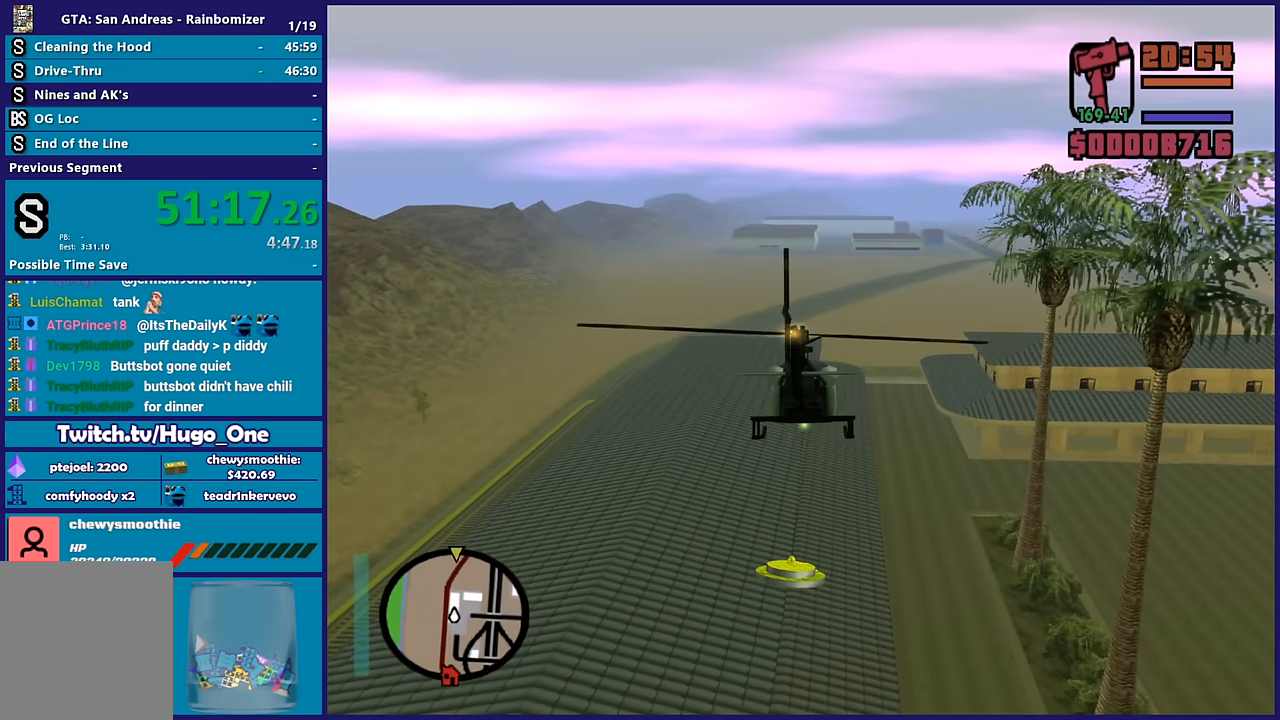
{"buttons": ["R2"], "left_stick": "up", "right_stick": "center", "events": [[150, "left_stick", "up"]]}
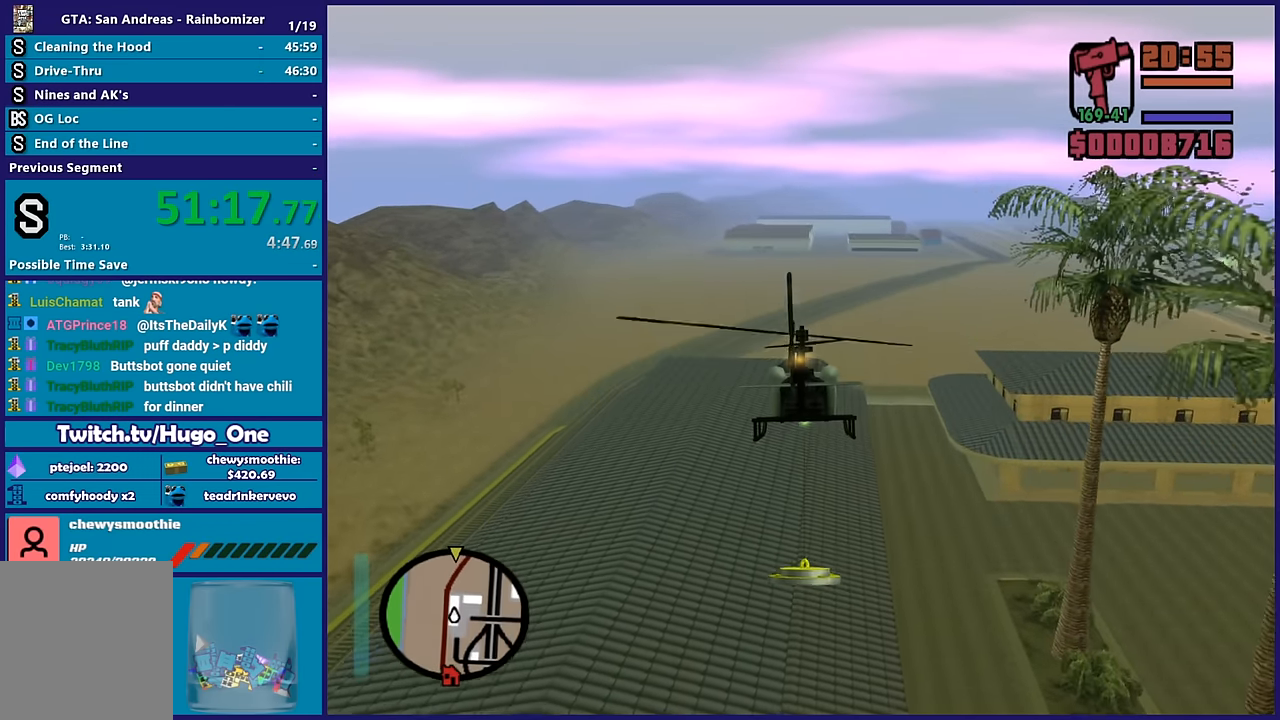
{"buttons": ["R2"], "left_stick": "center", "right_stick": "center", "events": [[450, "left_stick", "center"]]}
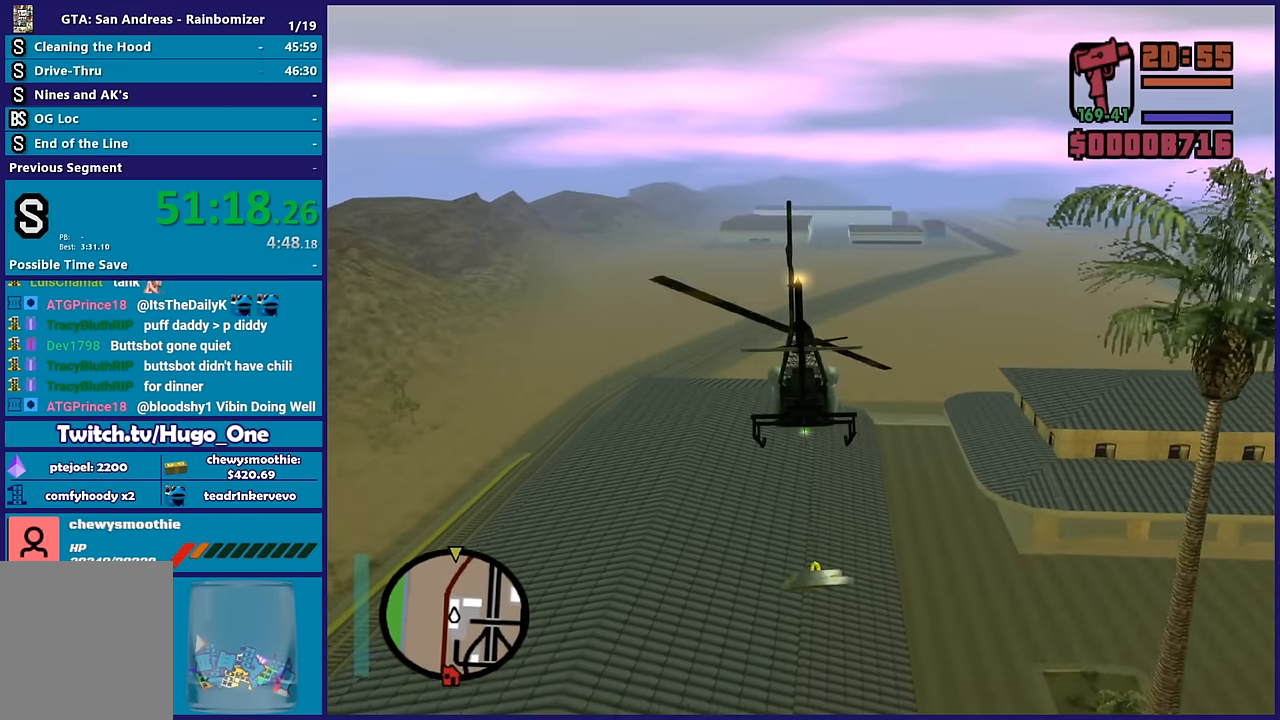
{"buttons": ["R2"], "left_stick": "up", "right_stick": "center", "events": [[483, "left_stick", "up"]]}
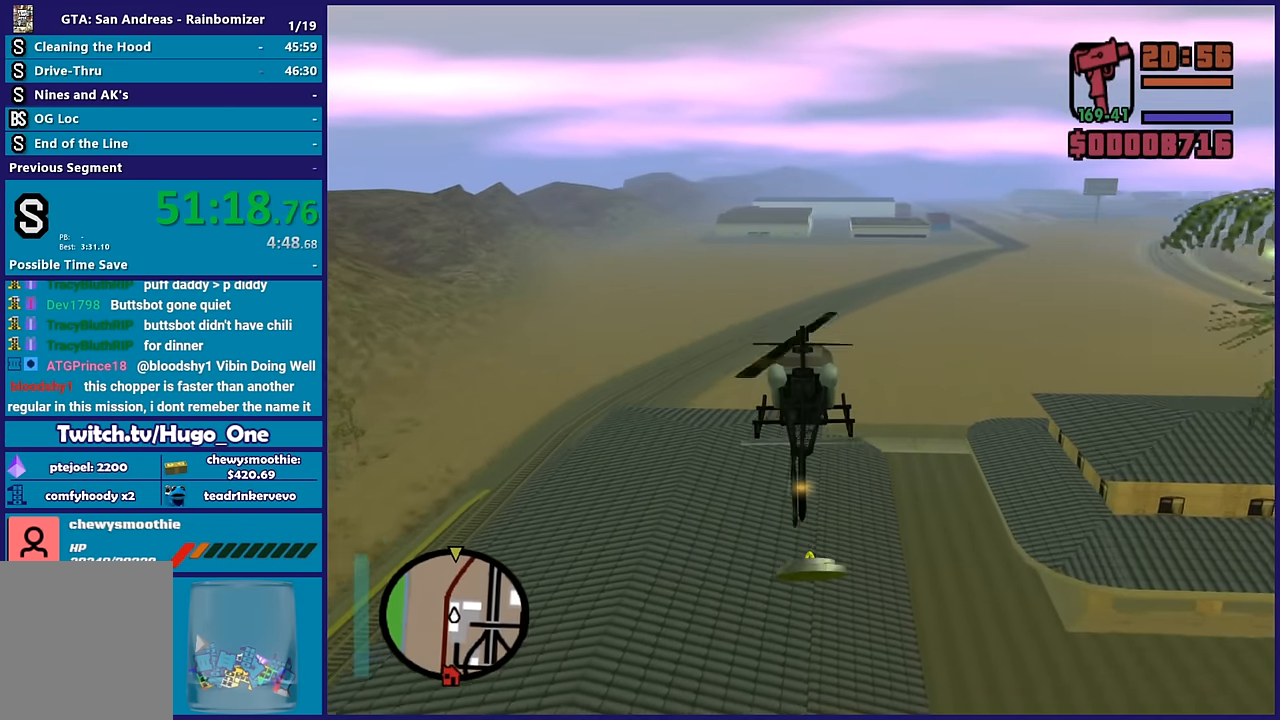
{"buttons": ["R2"], "left_stick": "up", "right_stick": "center", "events": []}
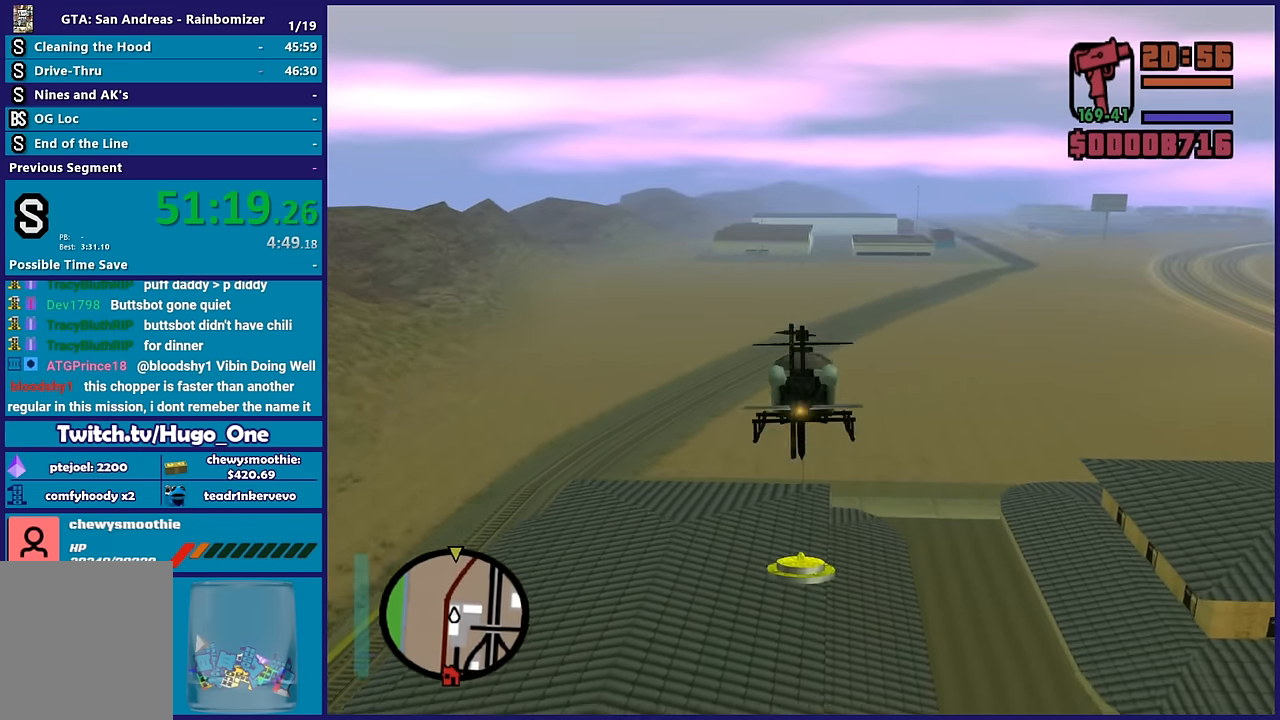
{"buttons": ["R2"], "left_stick": "up", "right_stick": "center", "events": []}
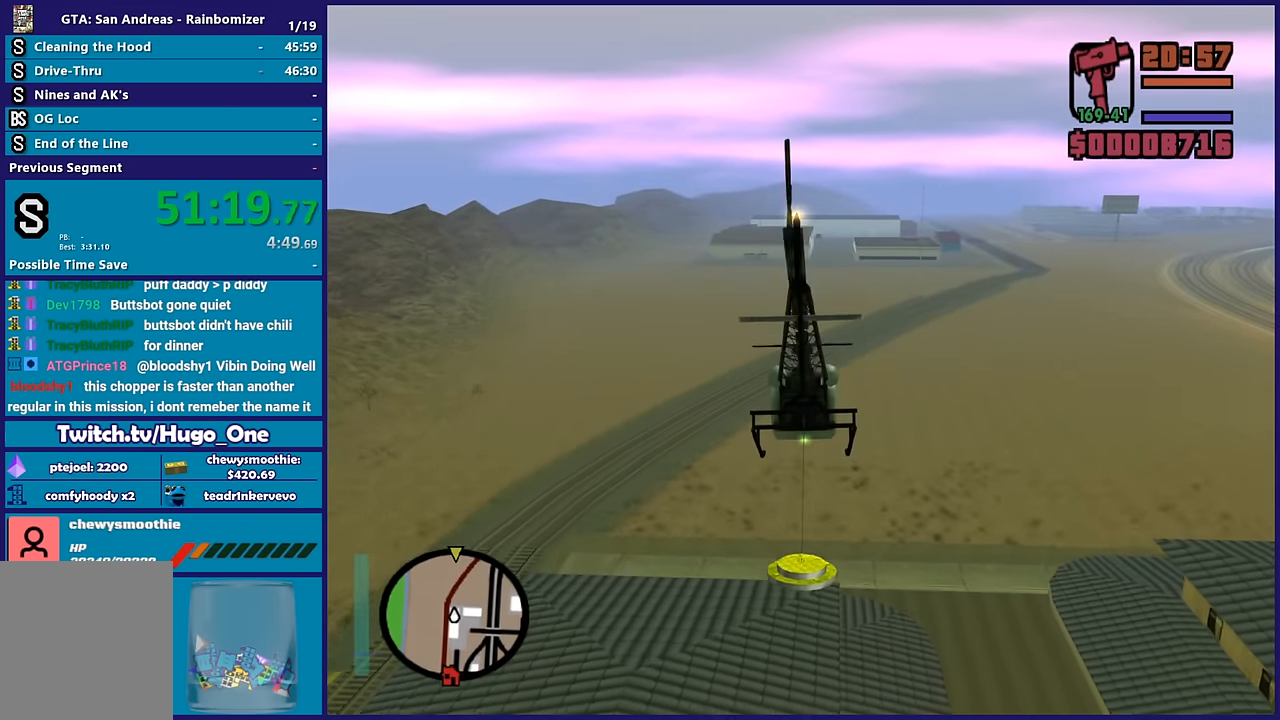
{"buttons": ["R2"], "left_stick": "center", "right_stick": "center", "events": [[183, "left_stick", "center"]]}
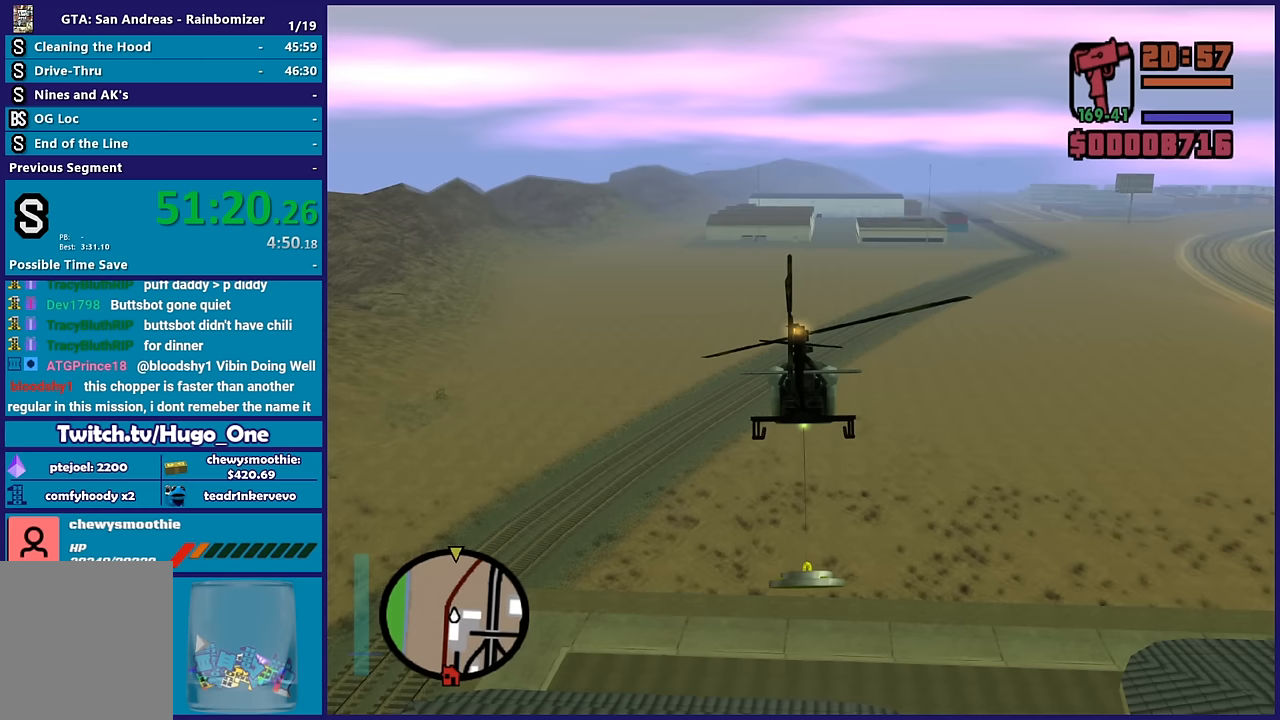
{"buttons": ["R2"], "left_stick": "up", "right_stick": "center", "events": [[150, "left_stick", "up"]]}
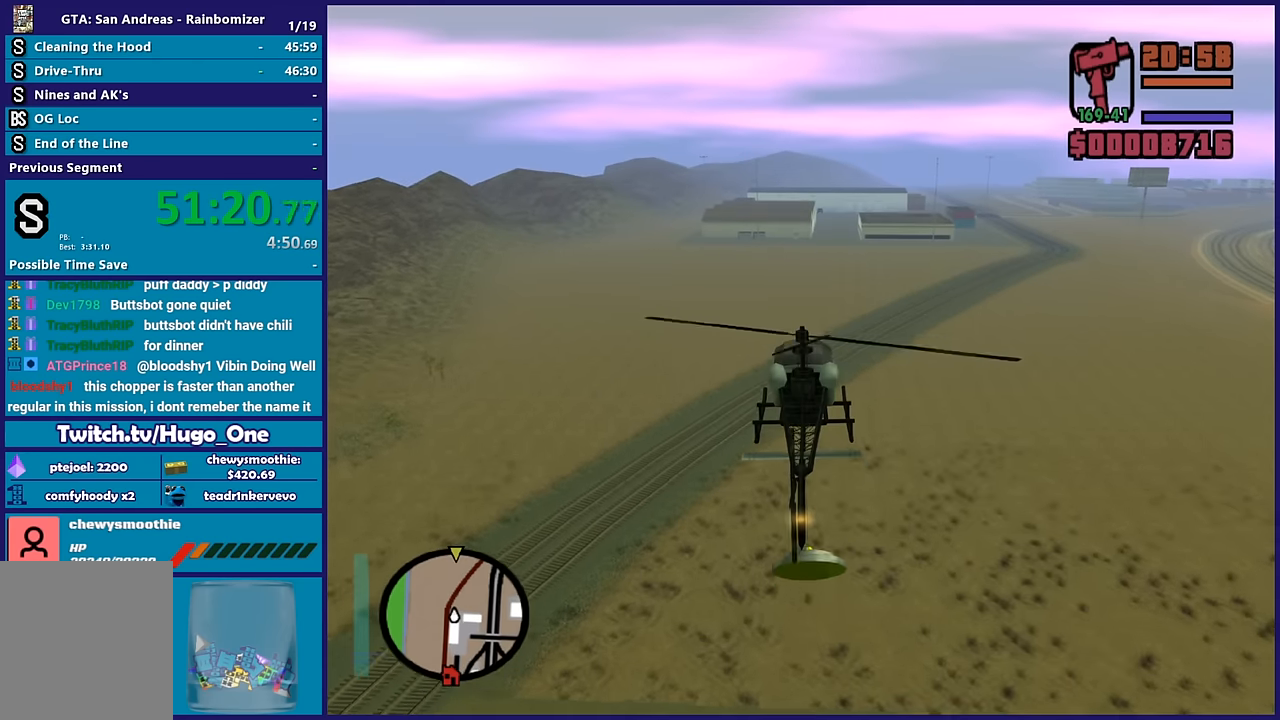
{"buttons": ["R2"], "left_stick": "up", "right_stick": "center", "events": []}
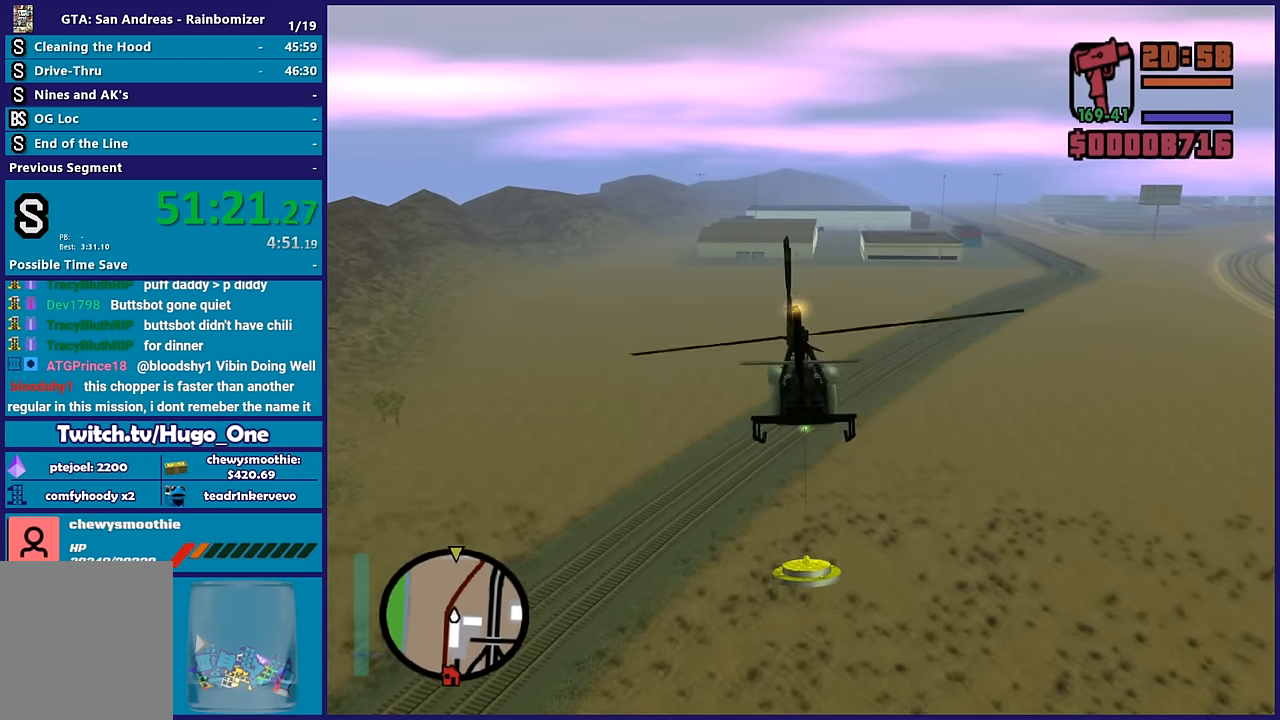
{"buttons": ["R2"], "left_stick": "center", "right_stick": "center", "events": [[350, "left_stick", "center"]]}
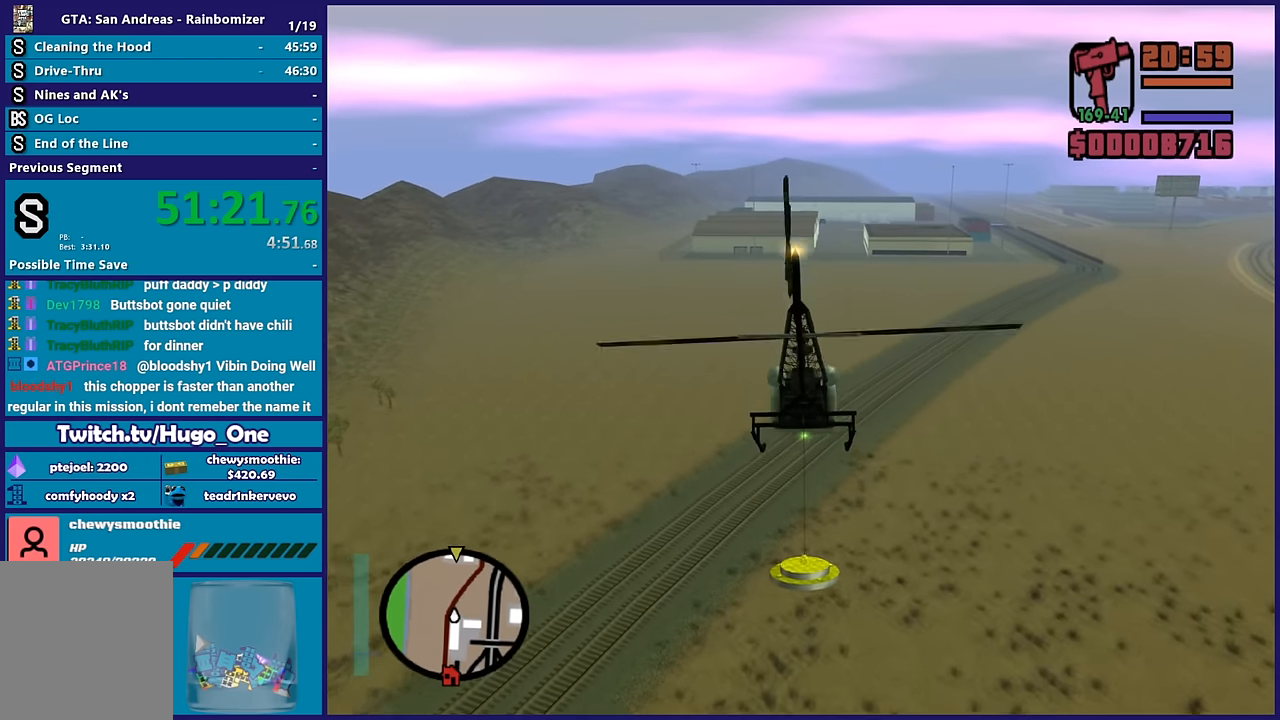
{"buttons": ["R2"], "left_stick": "up", "right_stick": "center", "events": [[267, "left_stick", "up"]]}
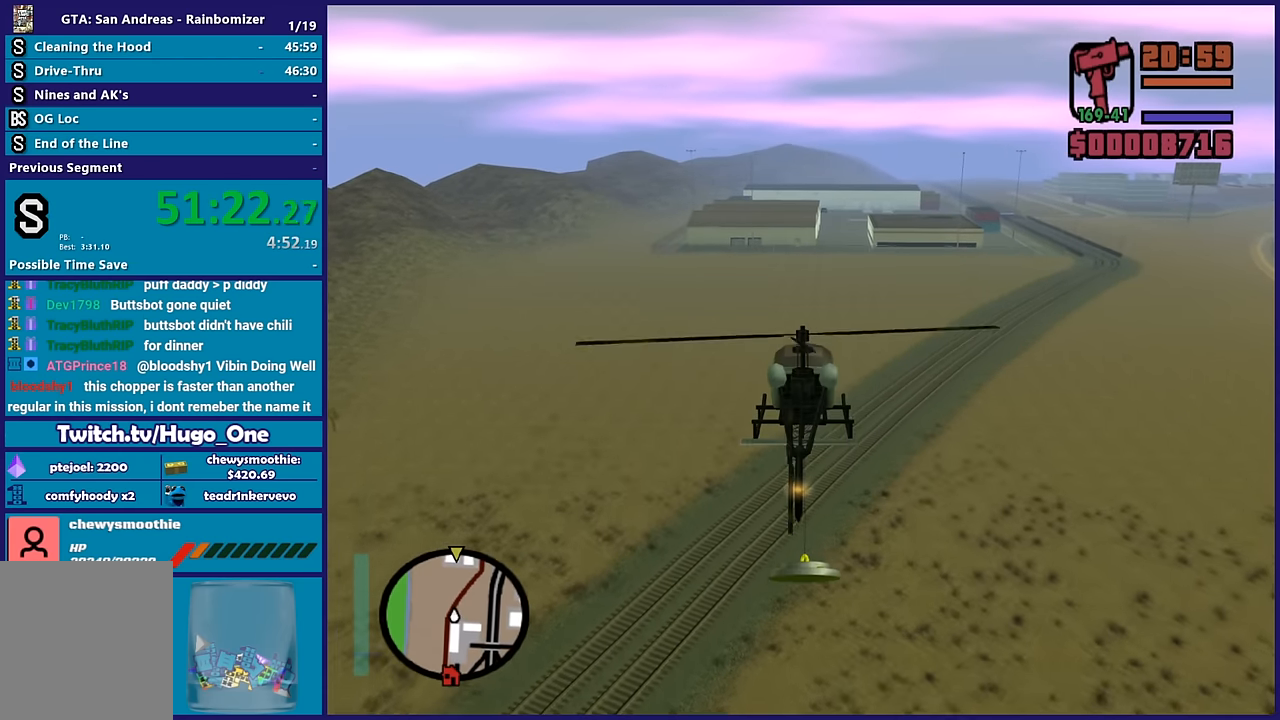
{"buttons": ["R2"], "left_stick": "up", "right_stick": "center", "events": []}
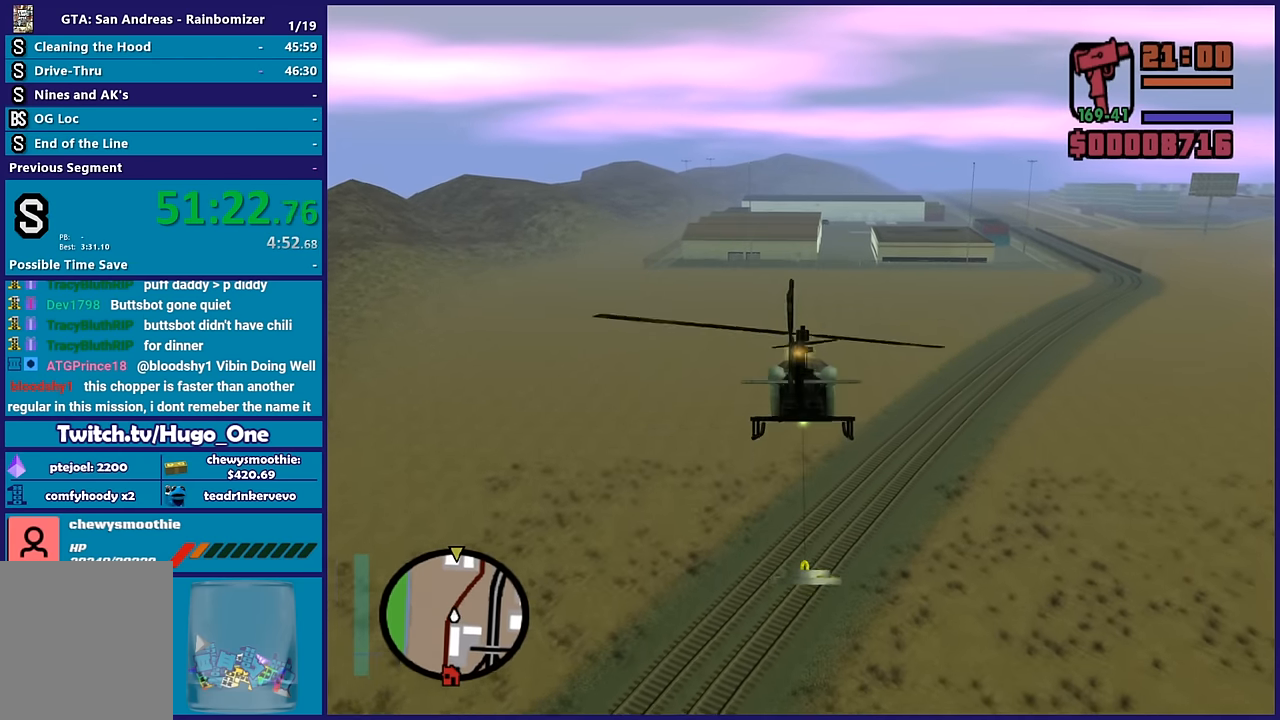
{"buttons": ["R2"], "left_stick": "center", "right_stick": "center", "events": [[317, "left_stick", "up-right"], [467, "left_stick", "center"]]}
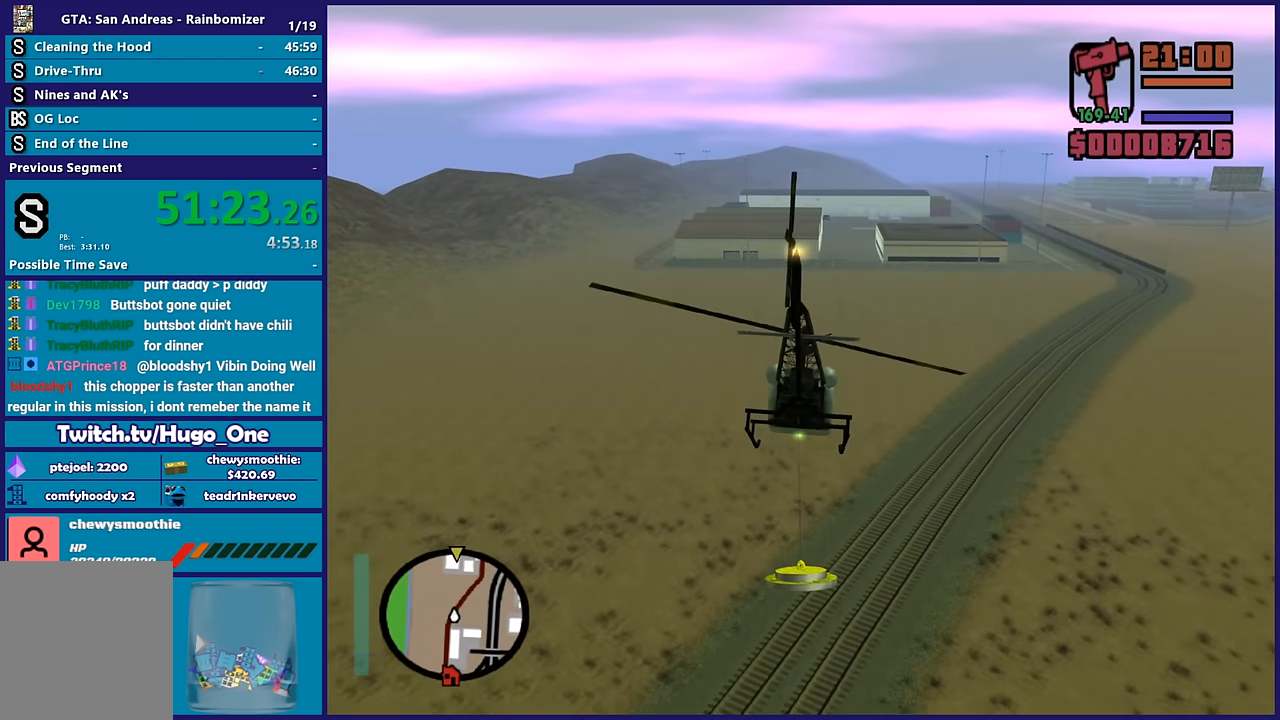
{"buttons": ["R2"], "left_stick": "up-right", "right_stick": "center", "events": [[400, "left_stick", "up-right"]]}
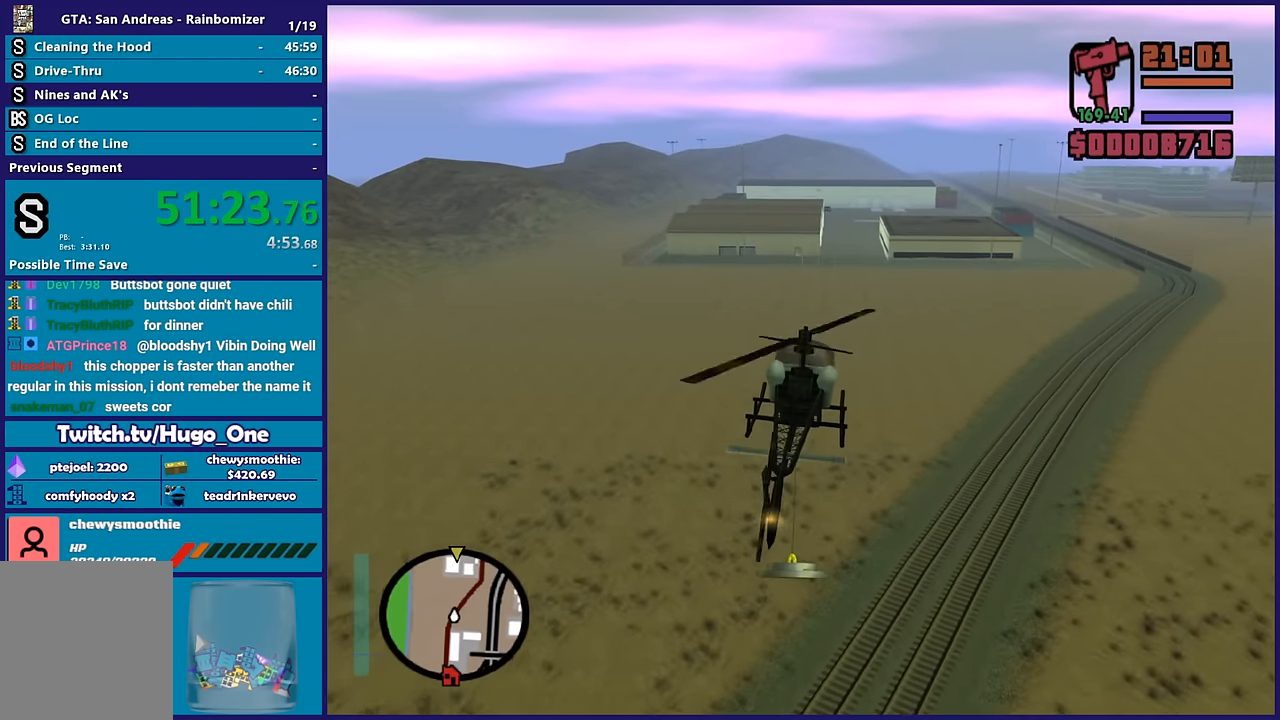
{"buttons": ["R2"], "left_stick": "up", "right_stick": "center", "events": [[250, "left_stick", "up"]]}
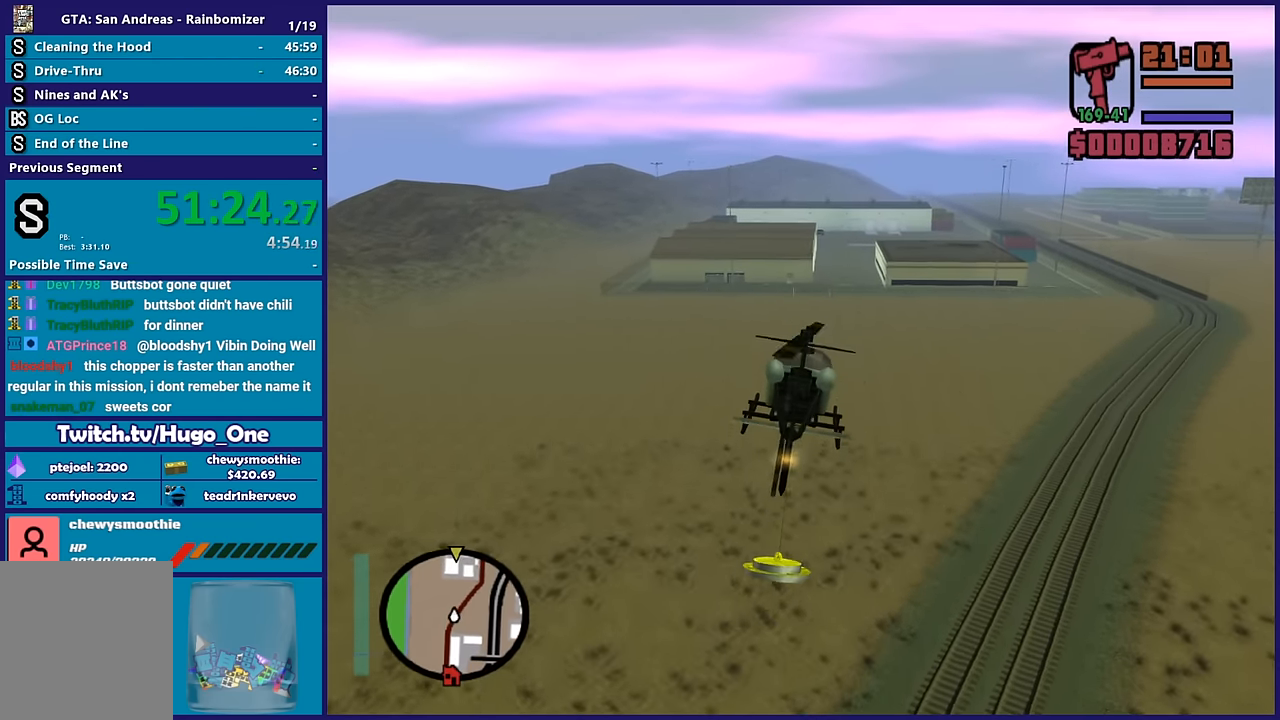
{"buttons": ["R2"], "left_stick": "center", "right_stick": "center", "events": [[483, "left_stick", "center"]]}
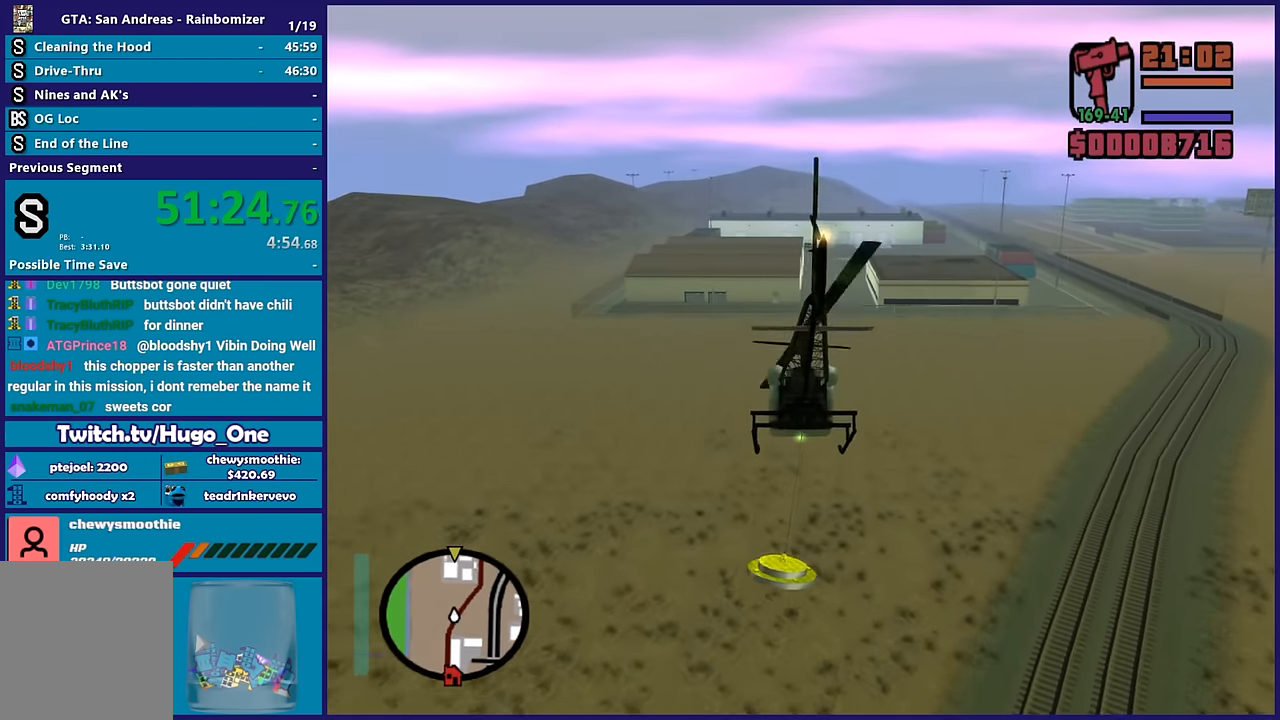
{"buttons": ["R2"], "left_stick": "up", "right_stick": "center", "events": [[150, "left_stick", "right"], [417, "left_stick", "up"]]}
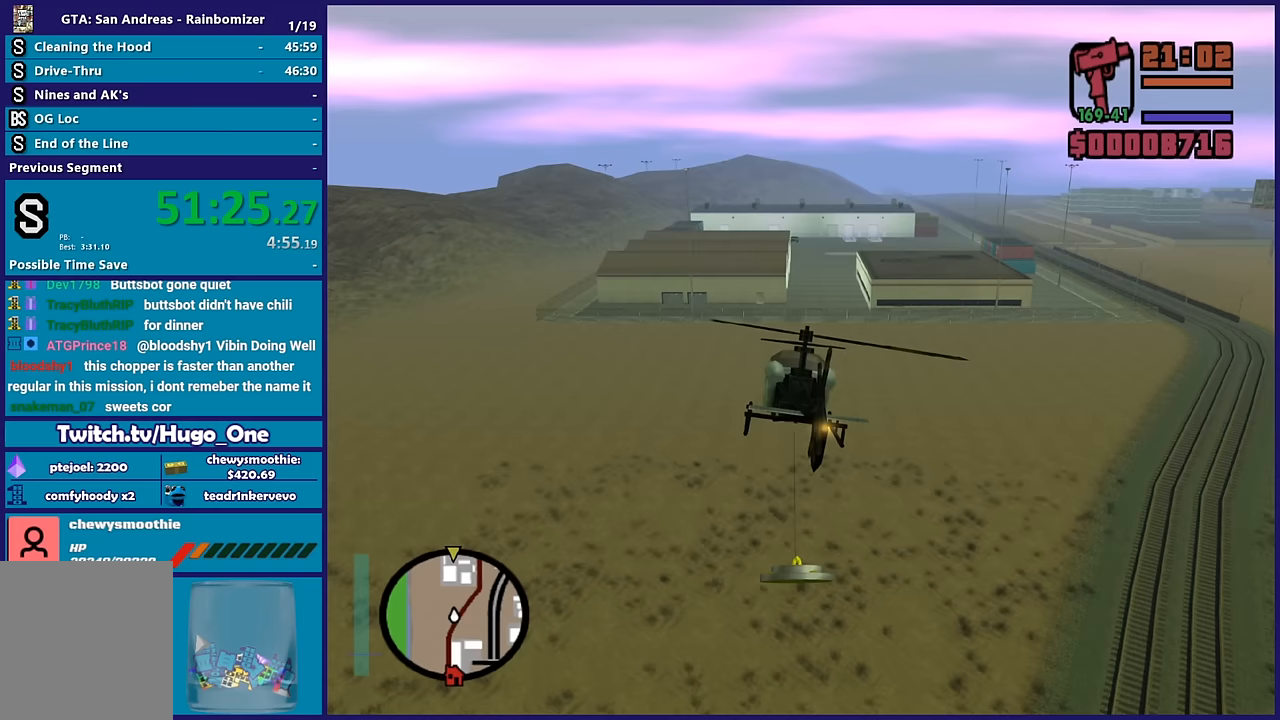
{"buttons": ["R2"], "left_stick": "up", "right_stick": "center", "events": [[233, "left_stick", "up-right"], [333, "left_stick", "center"], [433, "left_stick", "up"]]}
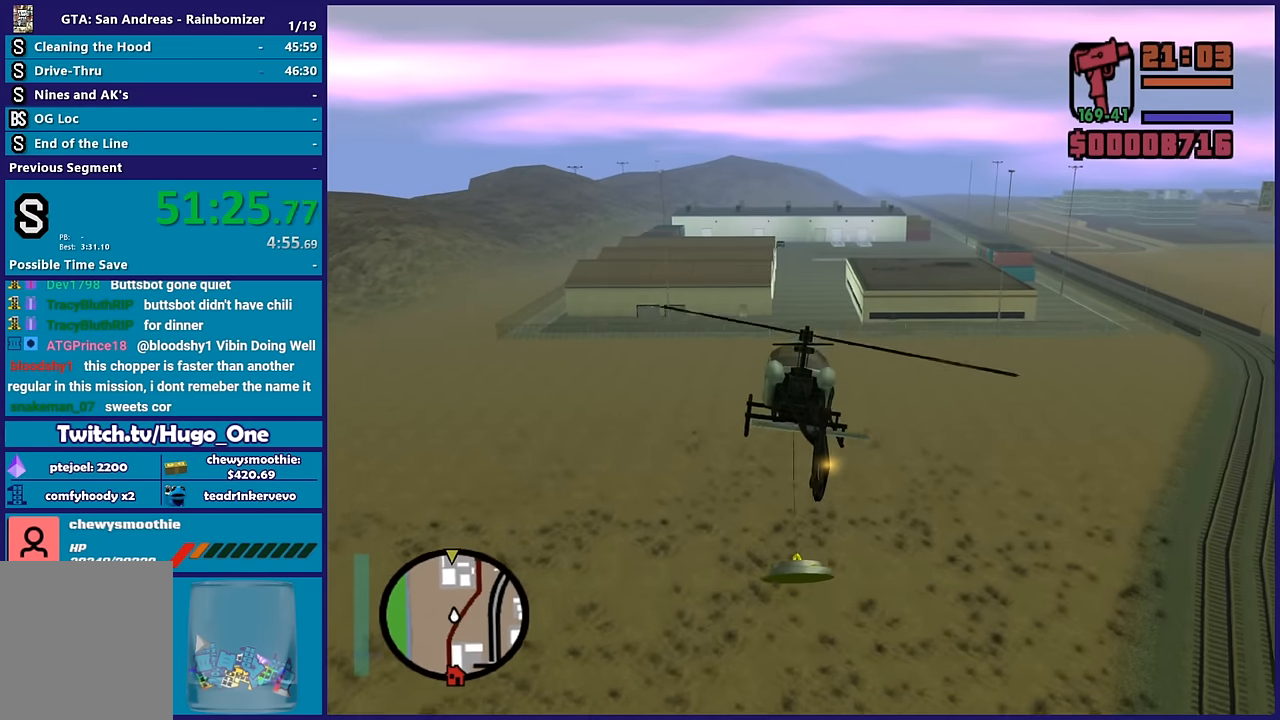
{"buttons": ["R2"], "left_stick": "up", "right_stick": "center", "events": []}
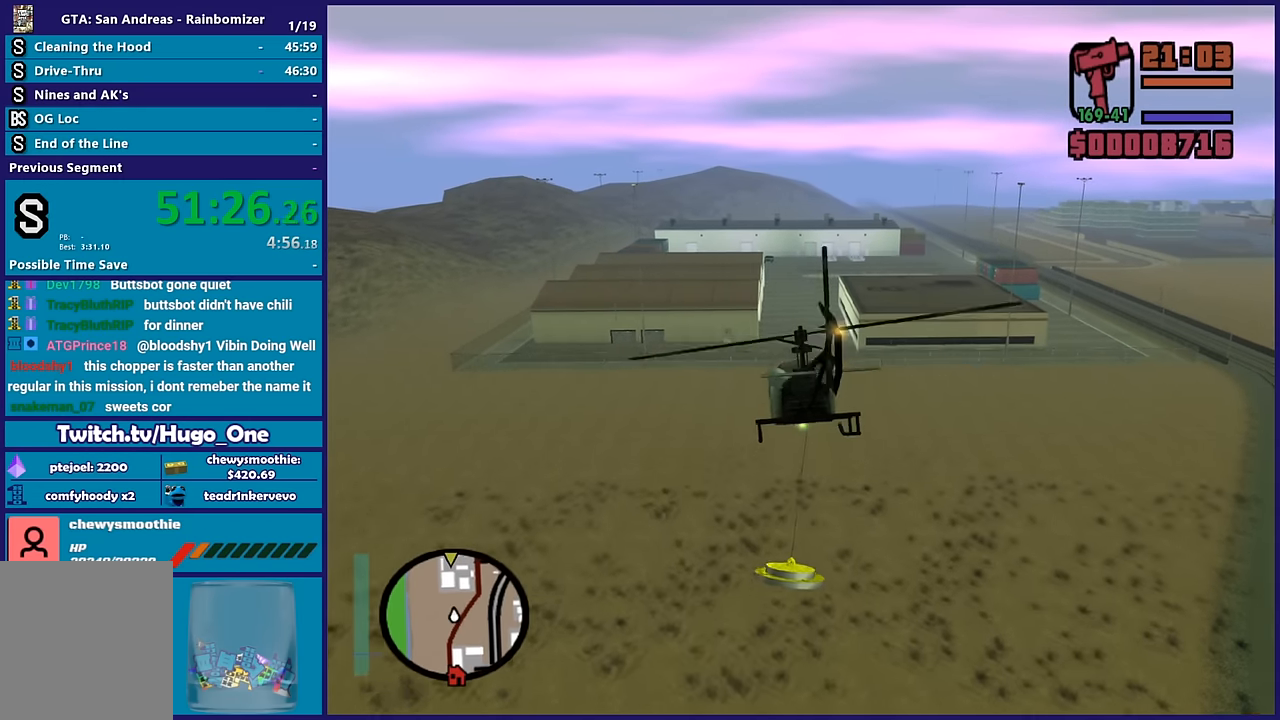
{"buttons": ["R2"], "left_stick": "center", "right_stick": "center", "events": [[217, "left_stick", "center"]]}
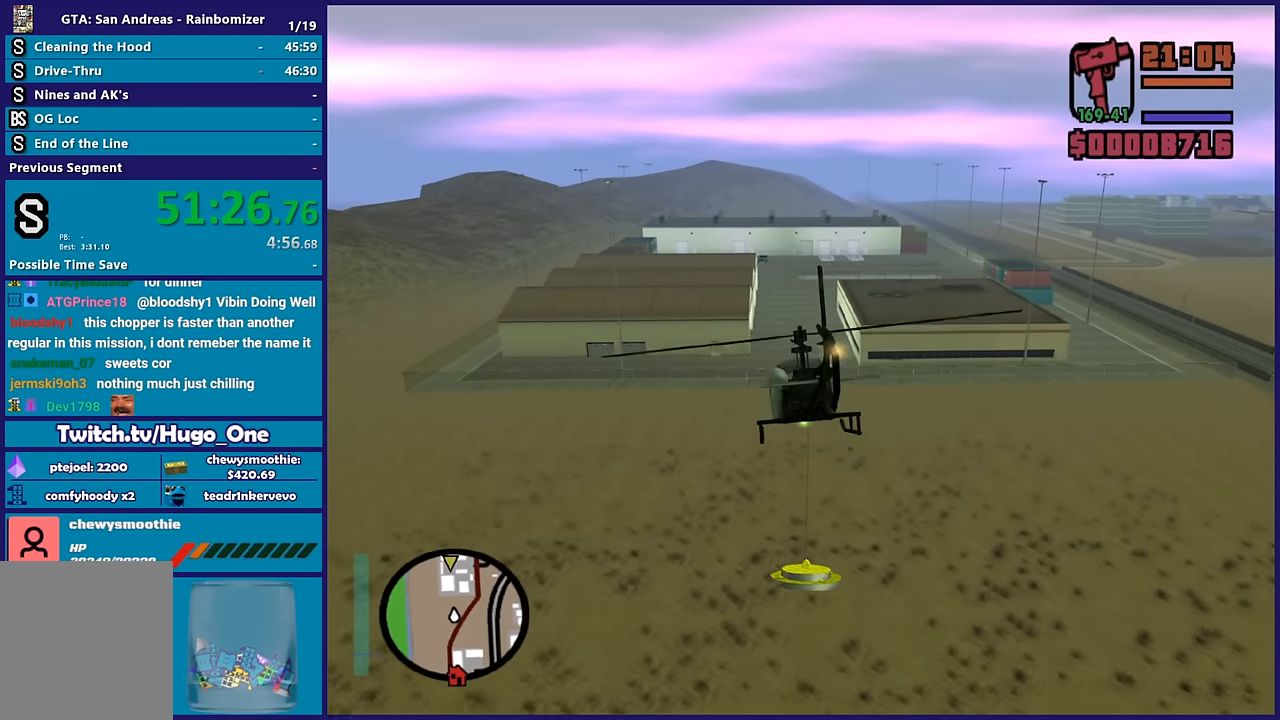
{"buttons": ["R2"], "left_stick": "up", "right_stick": "center", "events": [[100, "left_stick", "up-right"], [233, "left_stick", "up"]]}
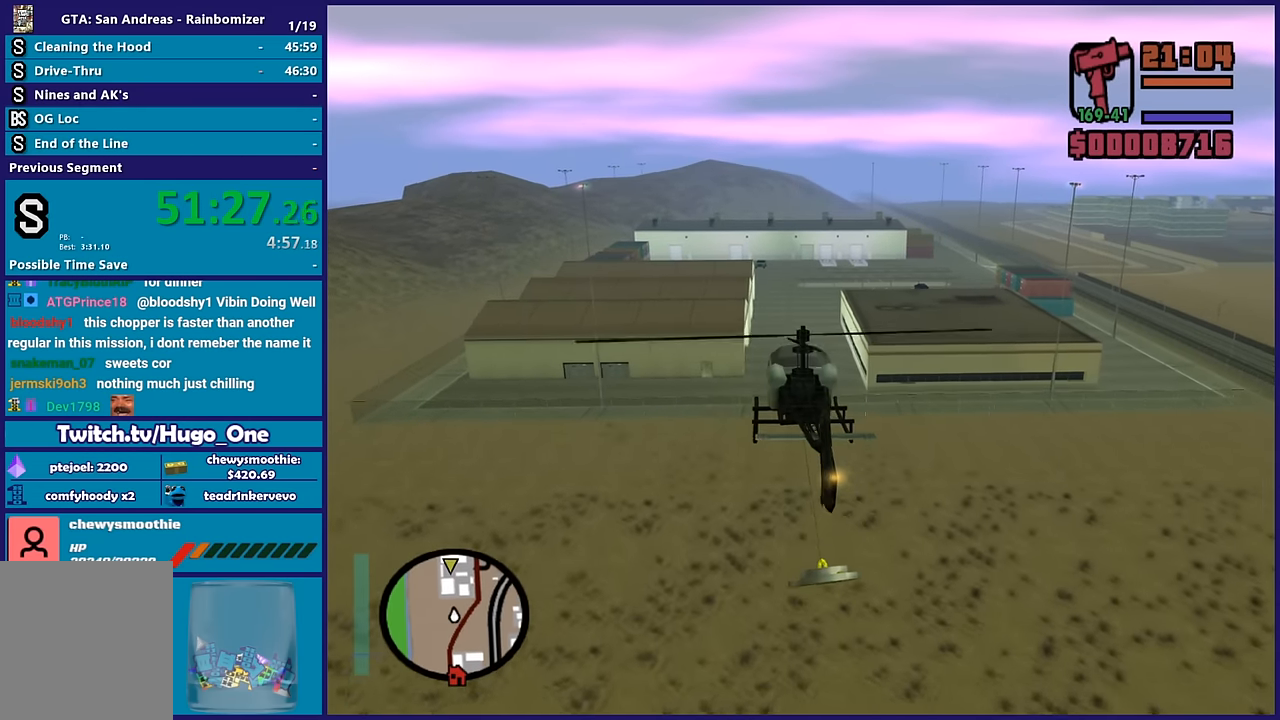
{"buttons": ["R2"], "left_stick": "up", "right_stick": "center", "events": []}
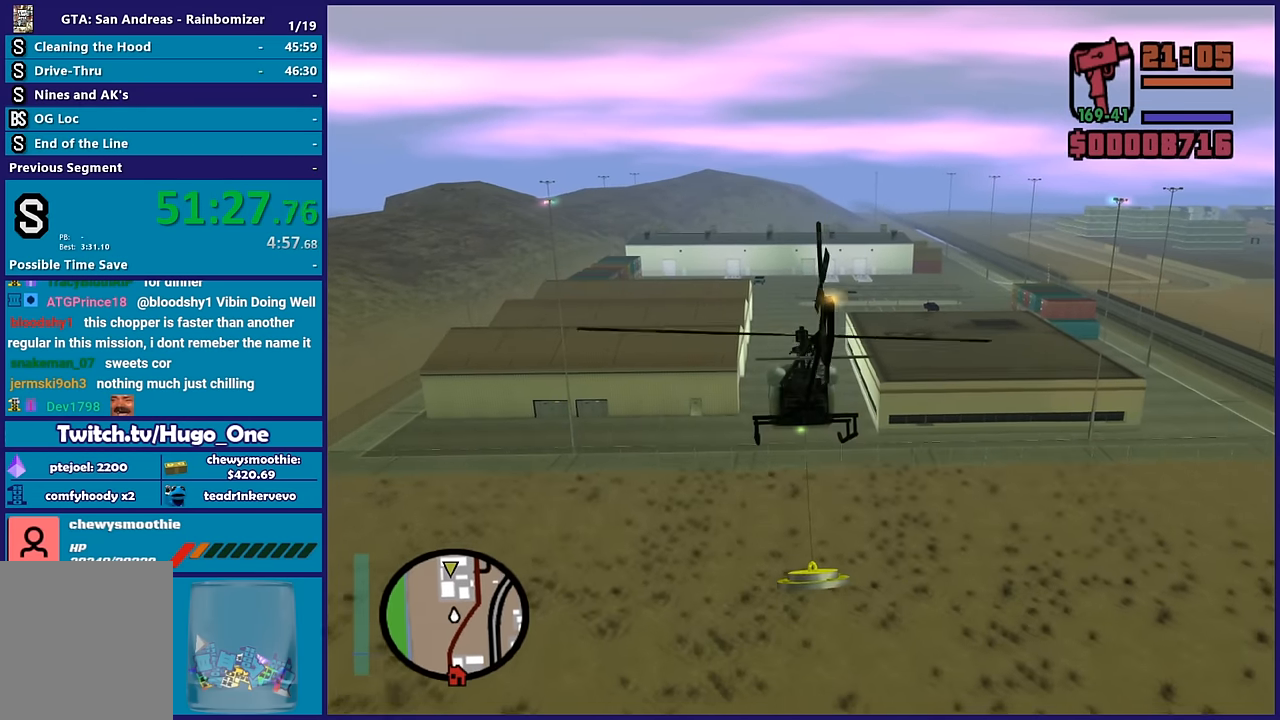
{"buttons": ["R2"], "left_stick": "center", "right_stick": "center", "events": [[33, "left_stick", "up-right"], [417, "left_stick", "center"]]}
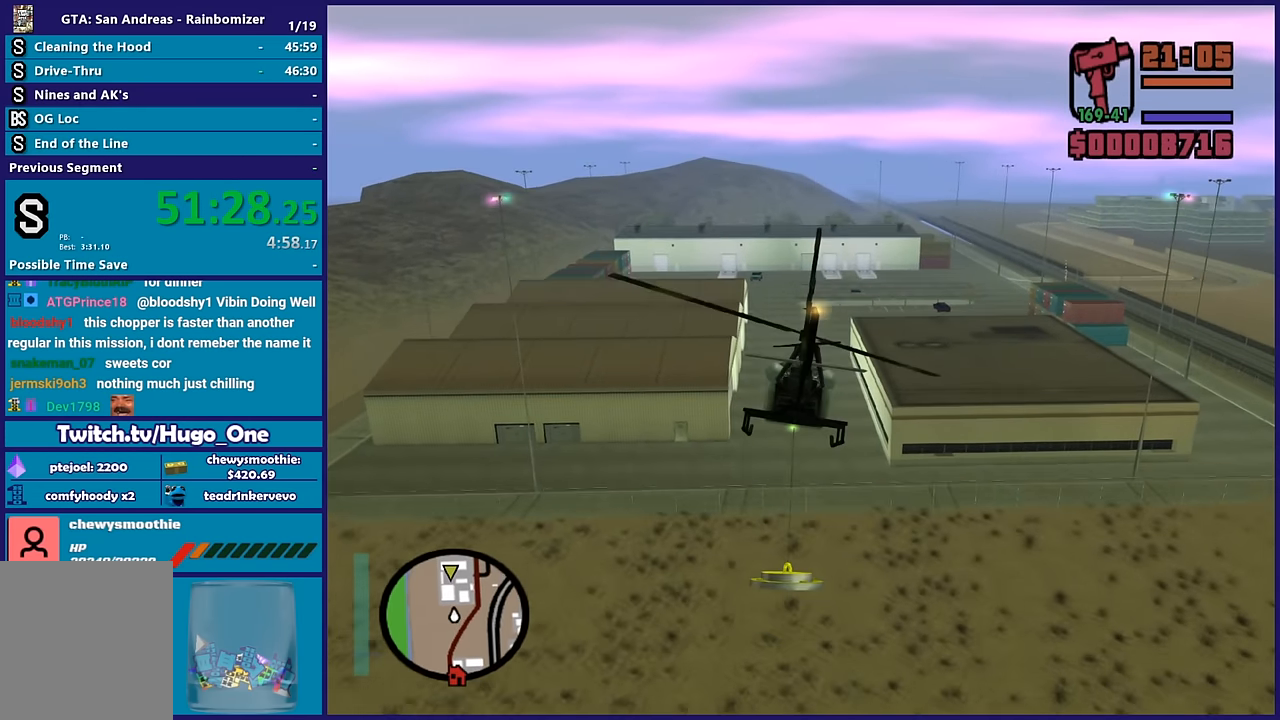
{"buttons": ["R2"], "left_stick": "center", "right_stick": "center", "events": []}
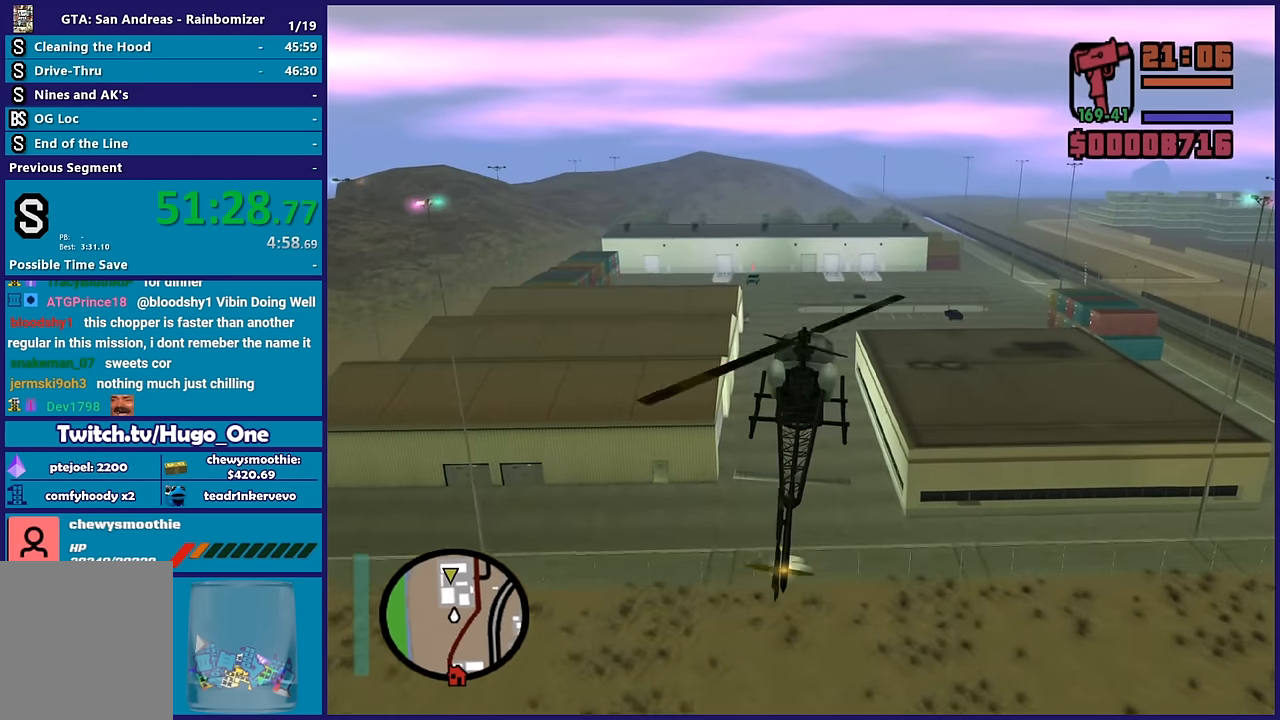
{"buttons": ["R2"], "left_stick": "up", "right_stick": "center", "events": [[83, "left_stick", "up"]]}
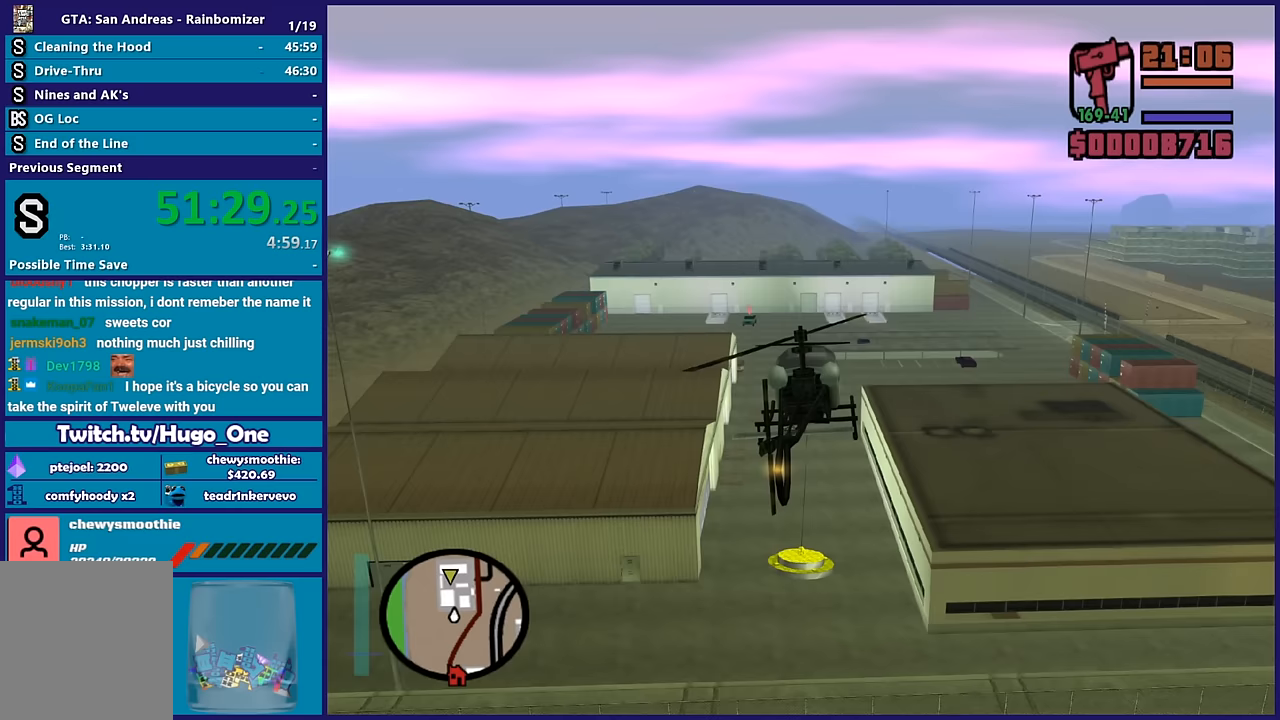
{"buttons": ["R2"], "left_stick": "up", "right_stick": "center", "events": [[150, "left_stick", "center"], [383, "left_stick", "up"]]}
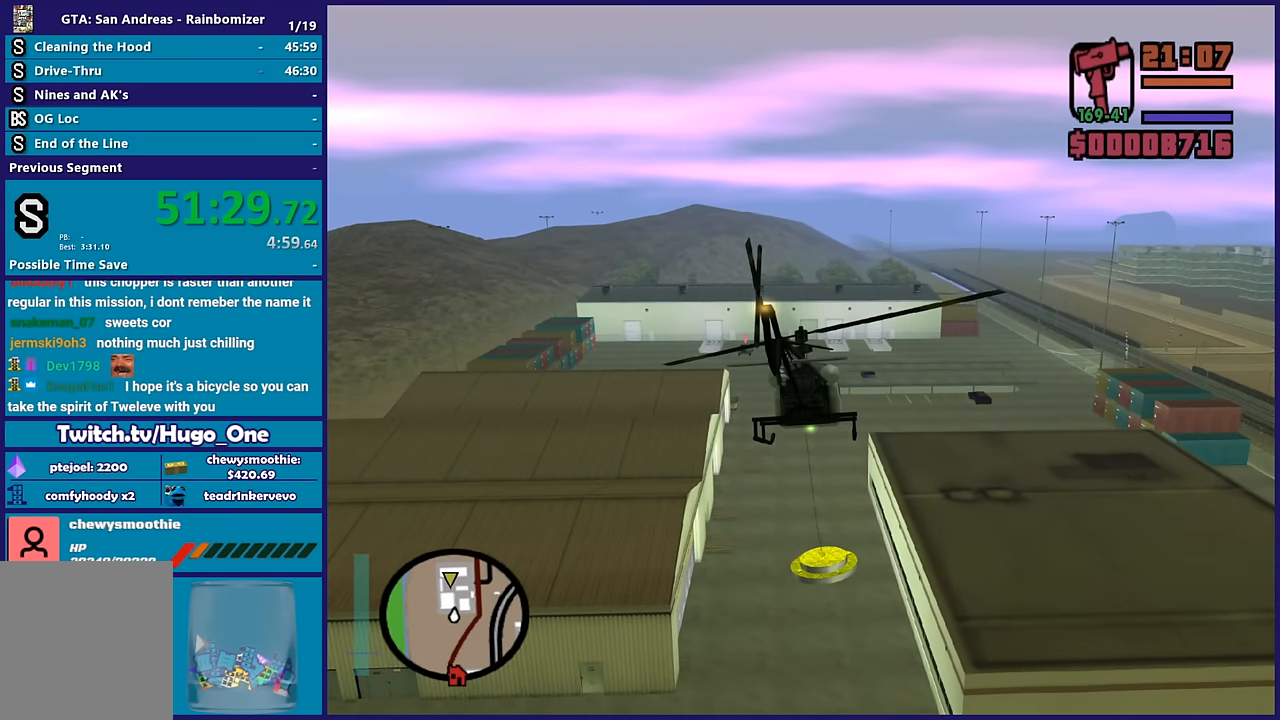
{"buttons": ["R2"], "left_stick": "center", "right_stick": "center", "events": [[283, "left_stick", "center"]]}
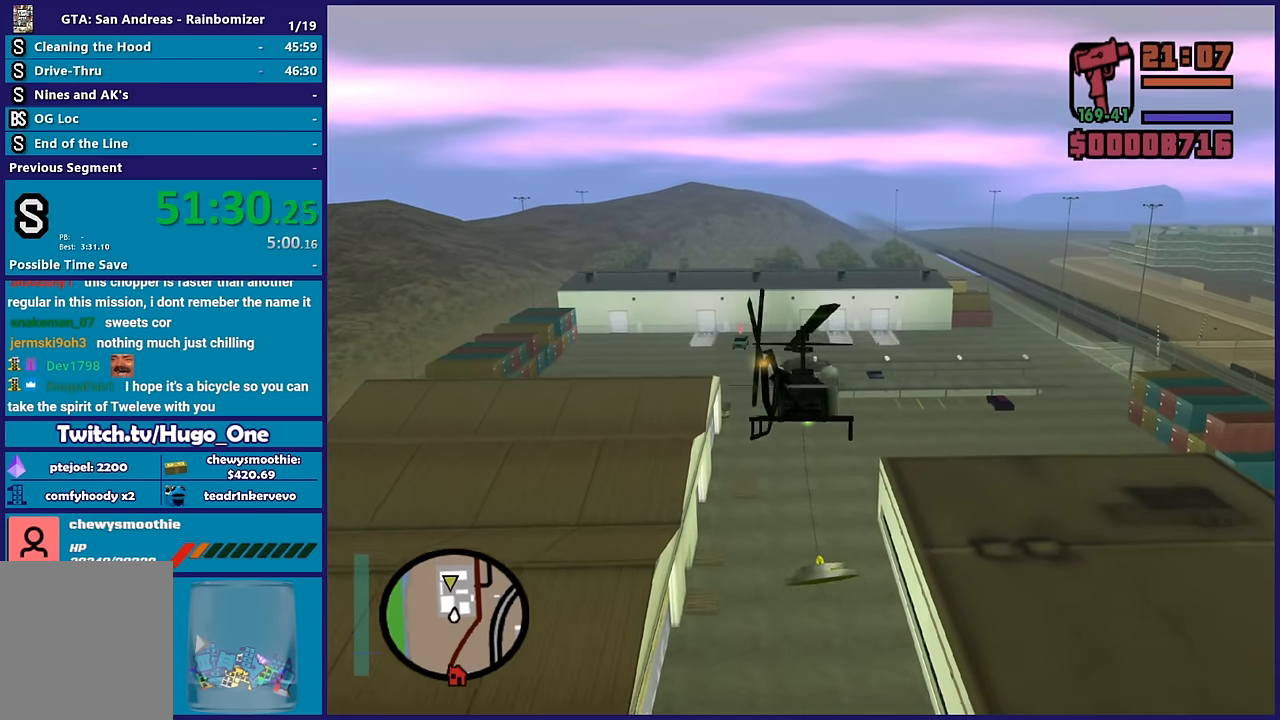
{"buttons": [], "left_stick": "center", "right_stick": "center", "events": [[117, "left_stick", "up-left"], [267, "left_stick", "left"], [417, "R2", "up"], [500, "left_stick", "center"]]}
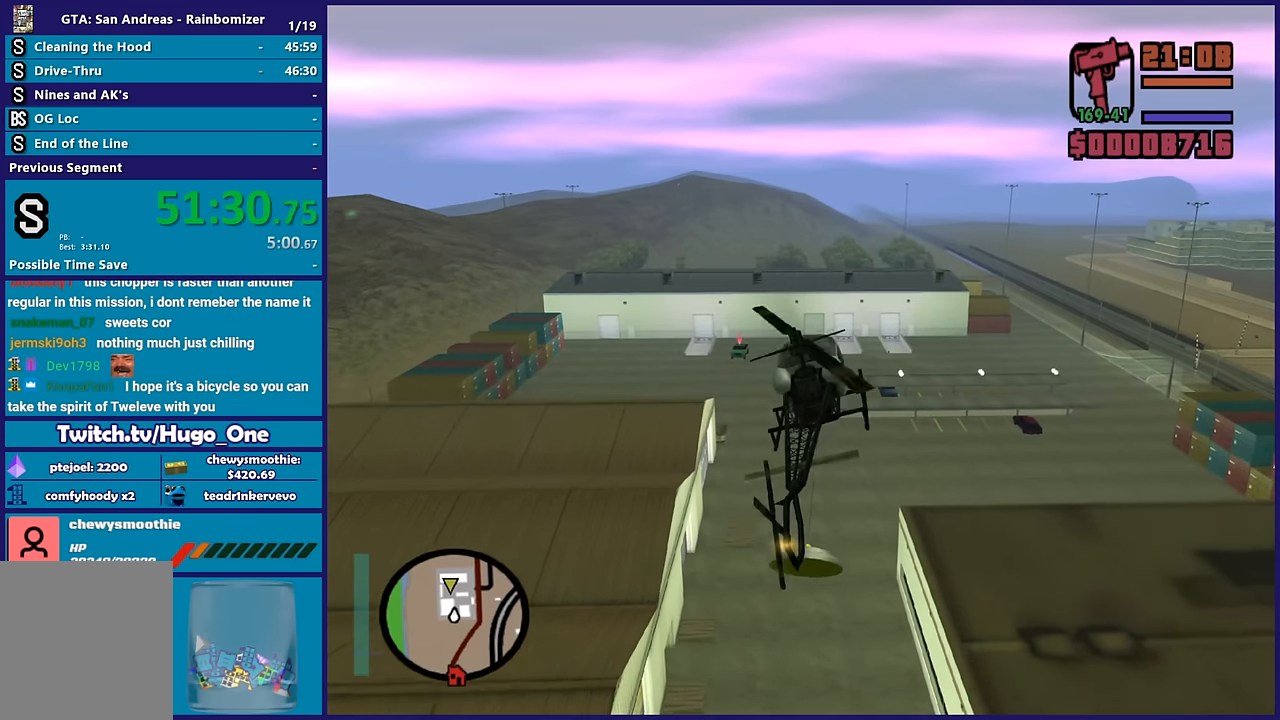
{"buttons": [], "left_stick": "center", "right_stick": "center"}
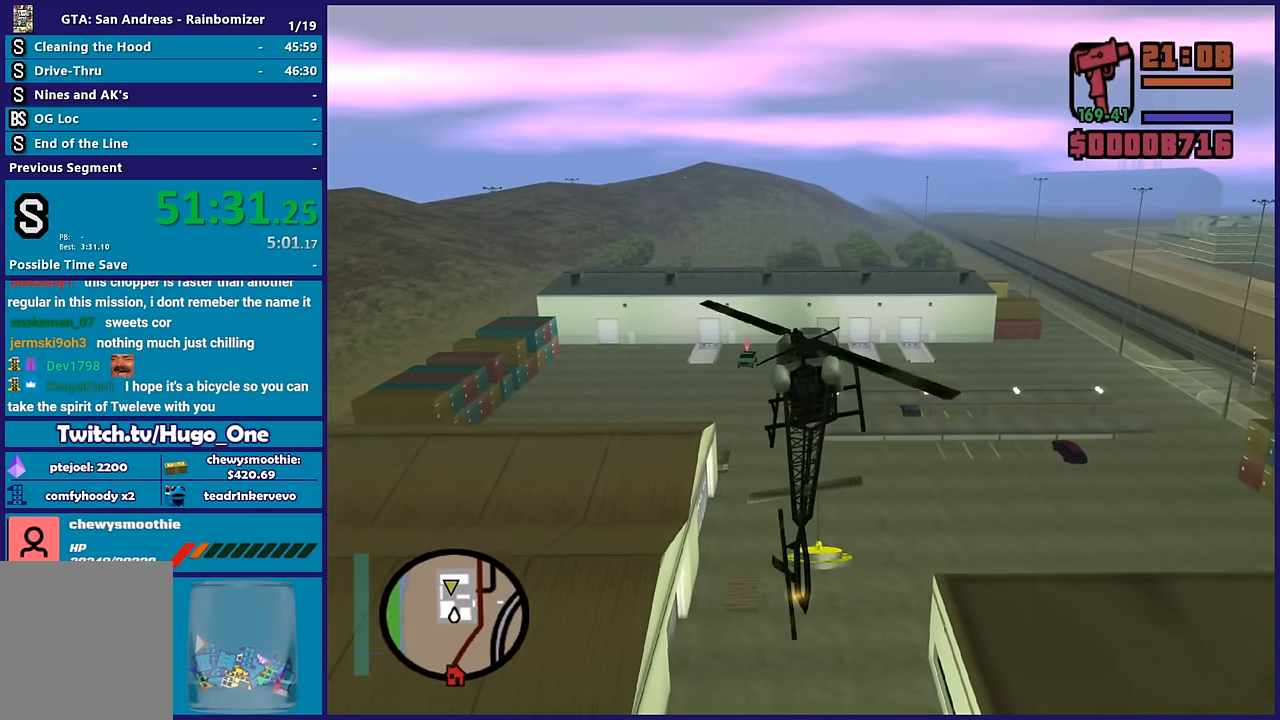
{"buttons": [], "left_stick": "left", "right_stick": "center"}
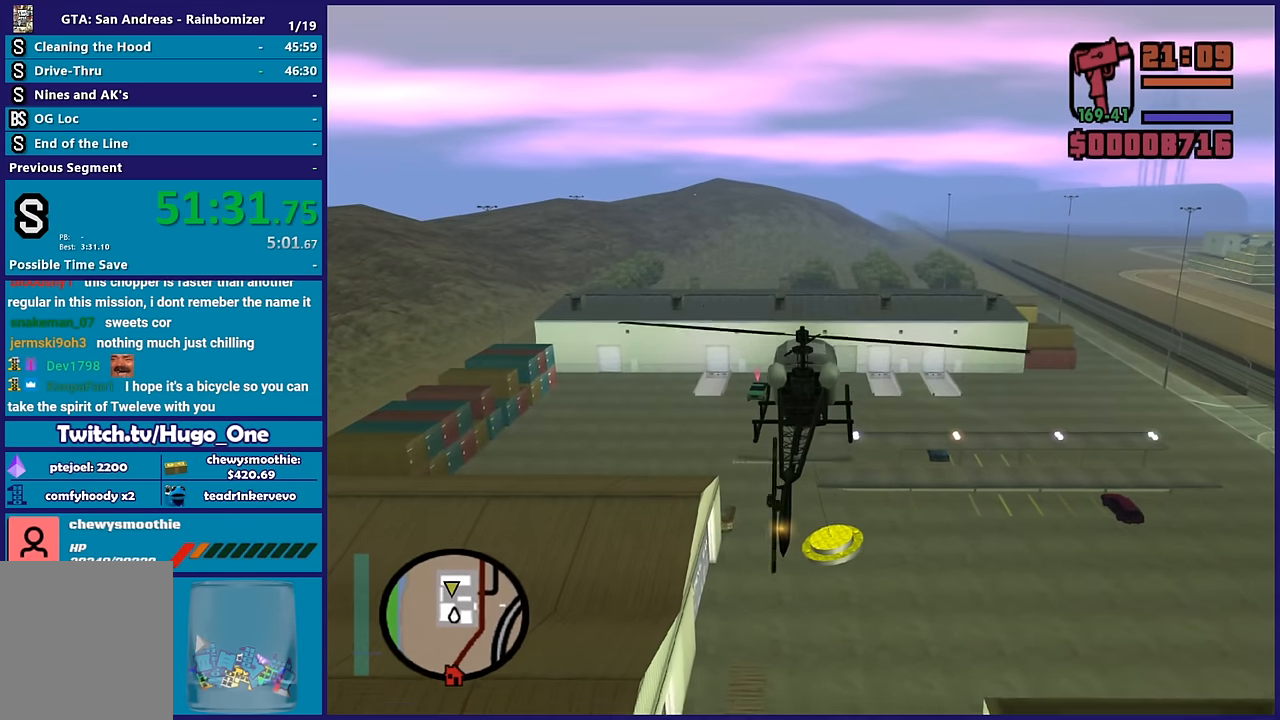
{"buttons": [], "left_stick": "center", "right_stick": "center", "events": [[33, "left_stick", "down-left"], [133, "left_stick", "down"], [183, "L2", "down"], [317, "left_stick", "center"], [367, "L2", "up"]]}